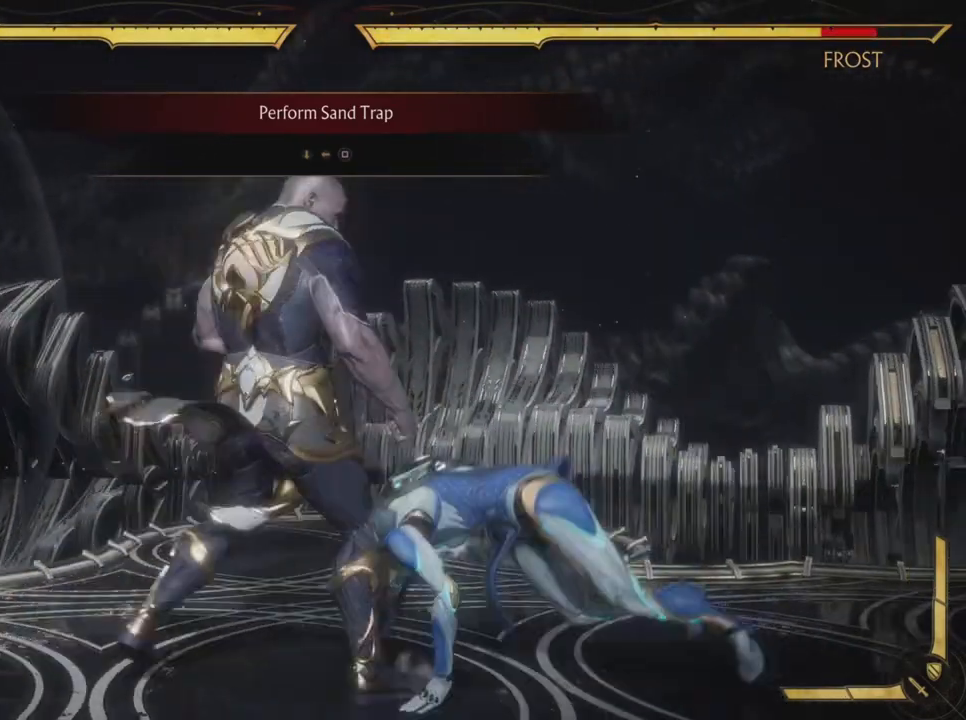
Gameplay with a controller (PlayStation layout); each line is a JSON object with the inputs held at the frame after it. "events" lists button and stick changes between this image and that frame as [ms after this image, input, new state], when the widget could be followed in between. Not read: HOME L3 R1 R3 right_stick.
{"buttons": [], "left_stick": "center", "events": [[150, "DPAD_DOWN", "down"], [167, "DPAD_LEFT", "down"], [184, "DPAD_DOWN", "up"], [267, "SQUARE", "down"], [367, "DPAD_LEFT", "up"], [450, "SQUARE", "up"]]}
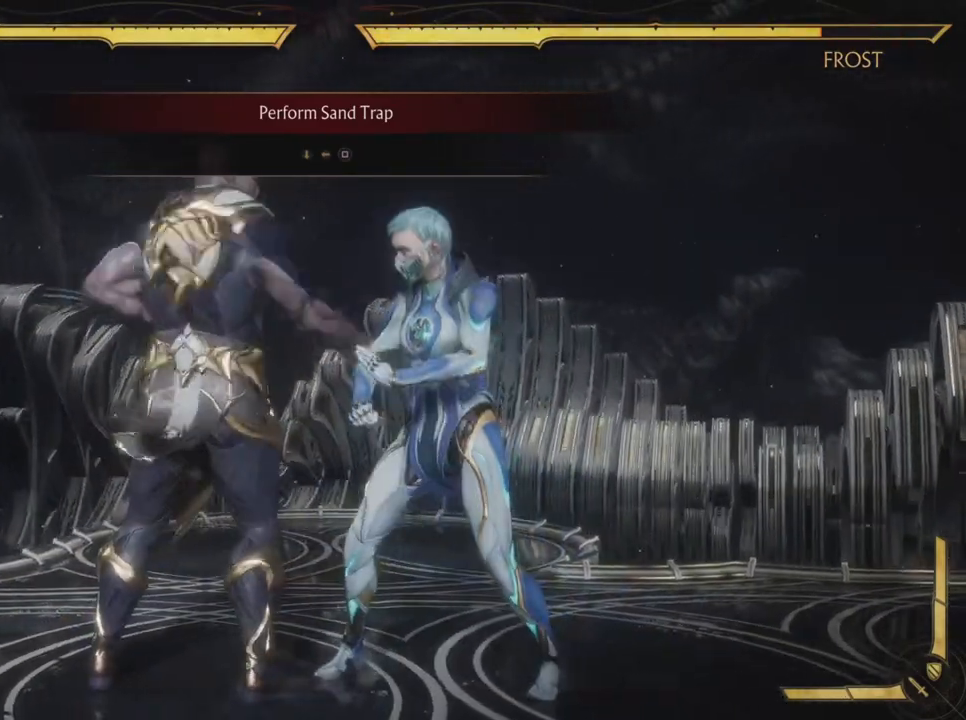
{"buttons": [], "left_stick": "center", "events": []}
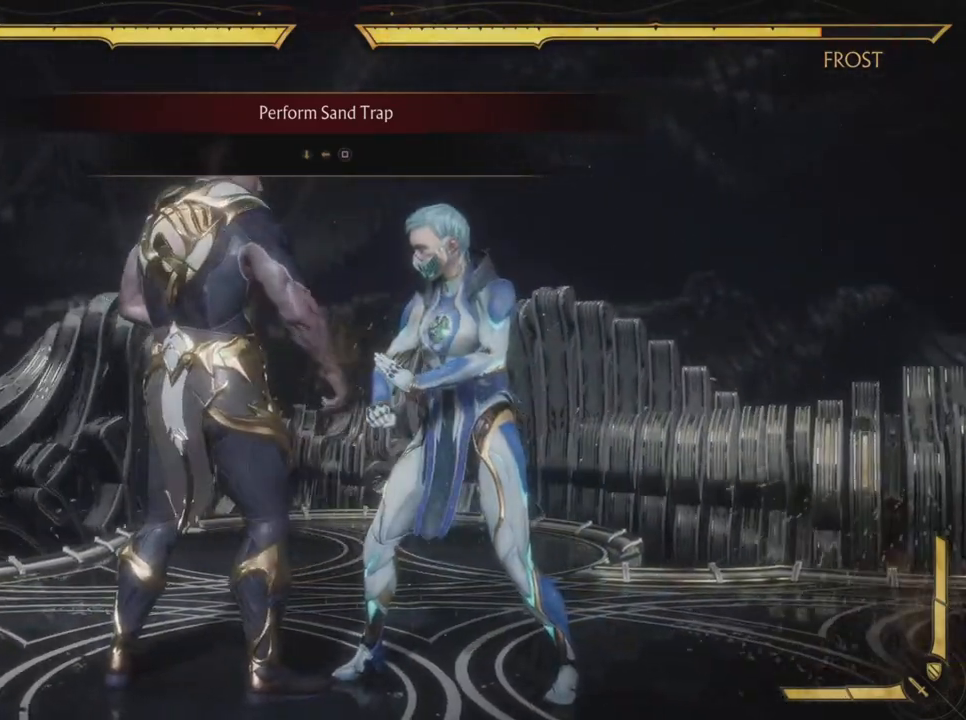
{"buttons": ["DPAD_LEFT"], "left_stick": "center", "events": [[300, "DPAD_LEFT", "down"]]}
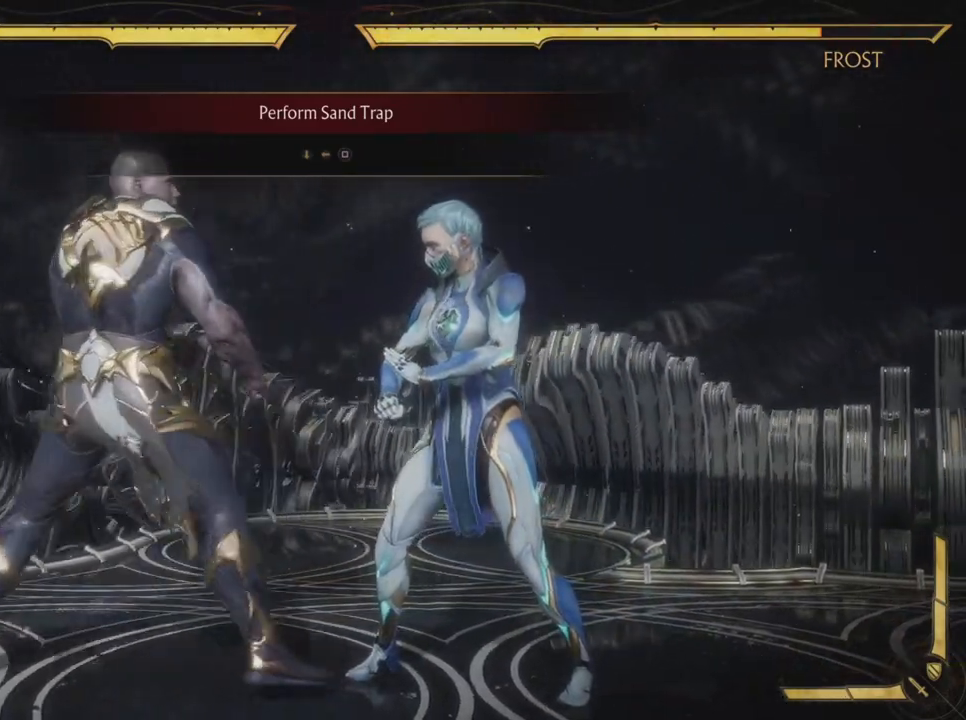
{"buttons": [], "left_stick": "center", "events": [[166, "DPAD_LEFT", "up"], [250, "DPAD_LEFT", "down"], [333, "DPAD_LEFT", "up"]]}
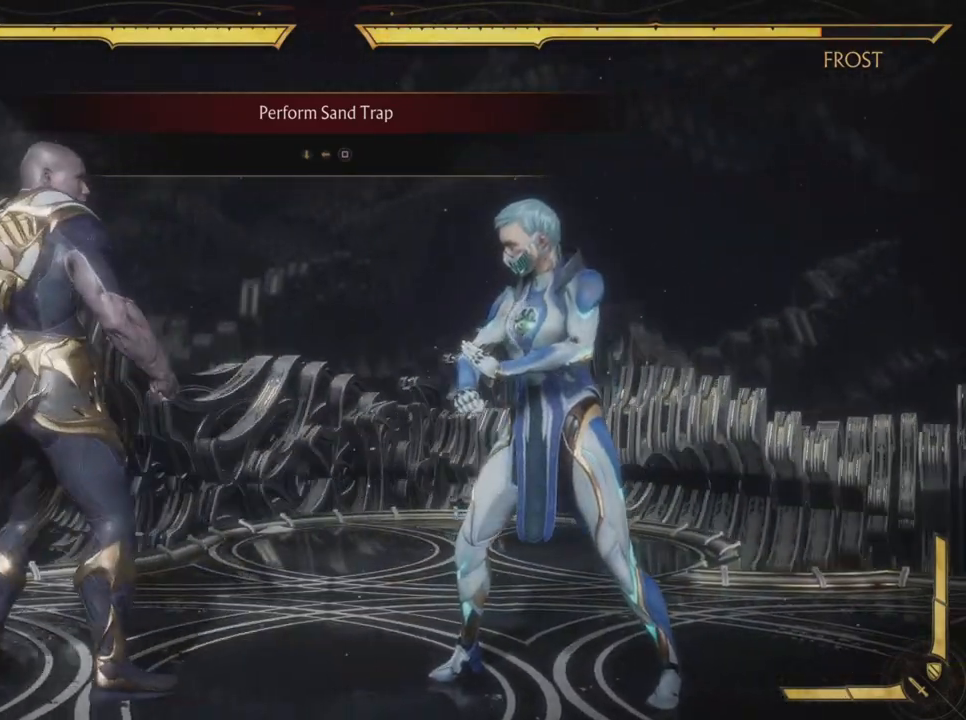
{"buttons": [], "left_stick": "center", "events": [[50, "DPAD_DOWN", "down"], [100, "DPAD_LEFT", "down"], [134, "DPAD_DOWN", "up"], [167, "SQUARE", "down"], [267, "DPAD_LEFT", "up"], [334, "SQUARE", "up"]]}
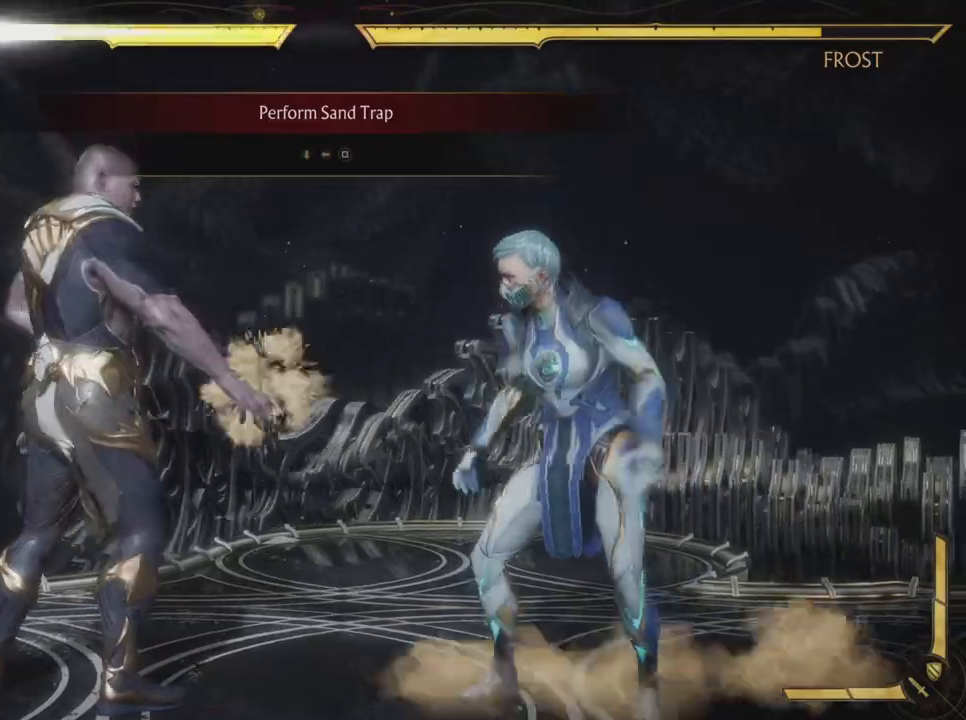
{"buttons": [], "left_stick": "center", "events": []}
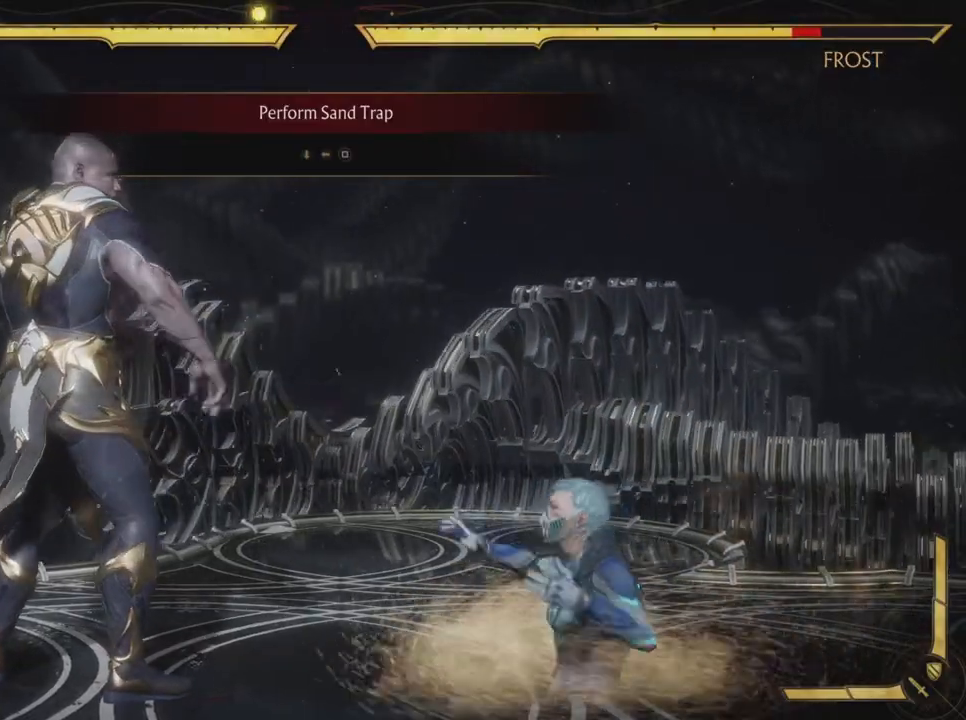
{"buttons": [], "left_stick": "center", "events": []}
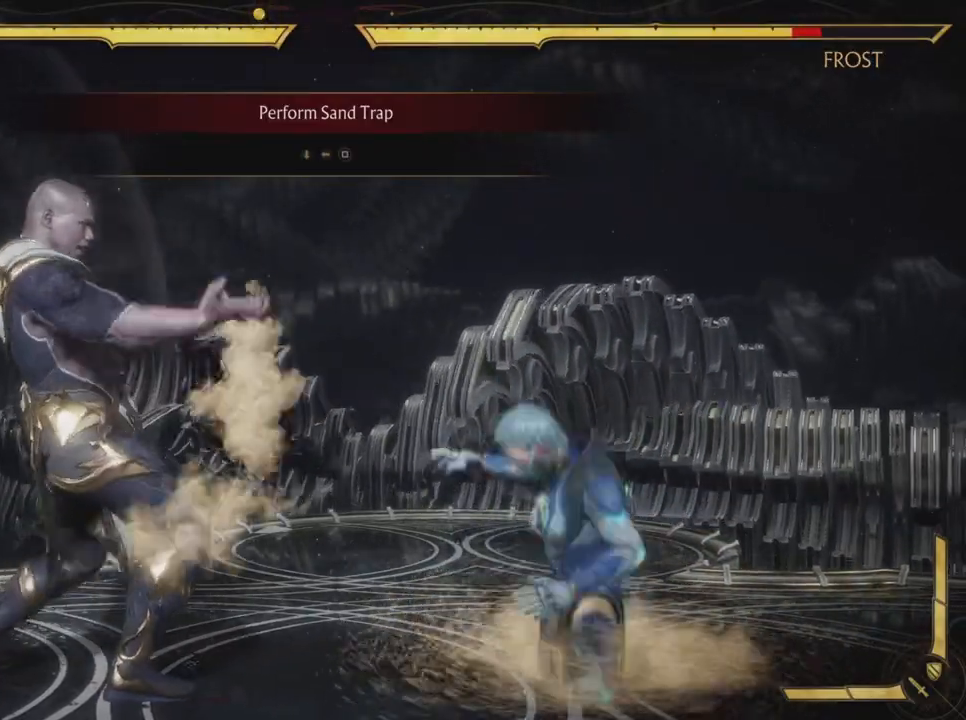
{"buttons": [], "left_stick": "center"}